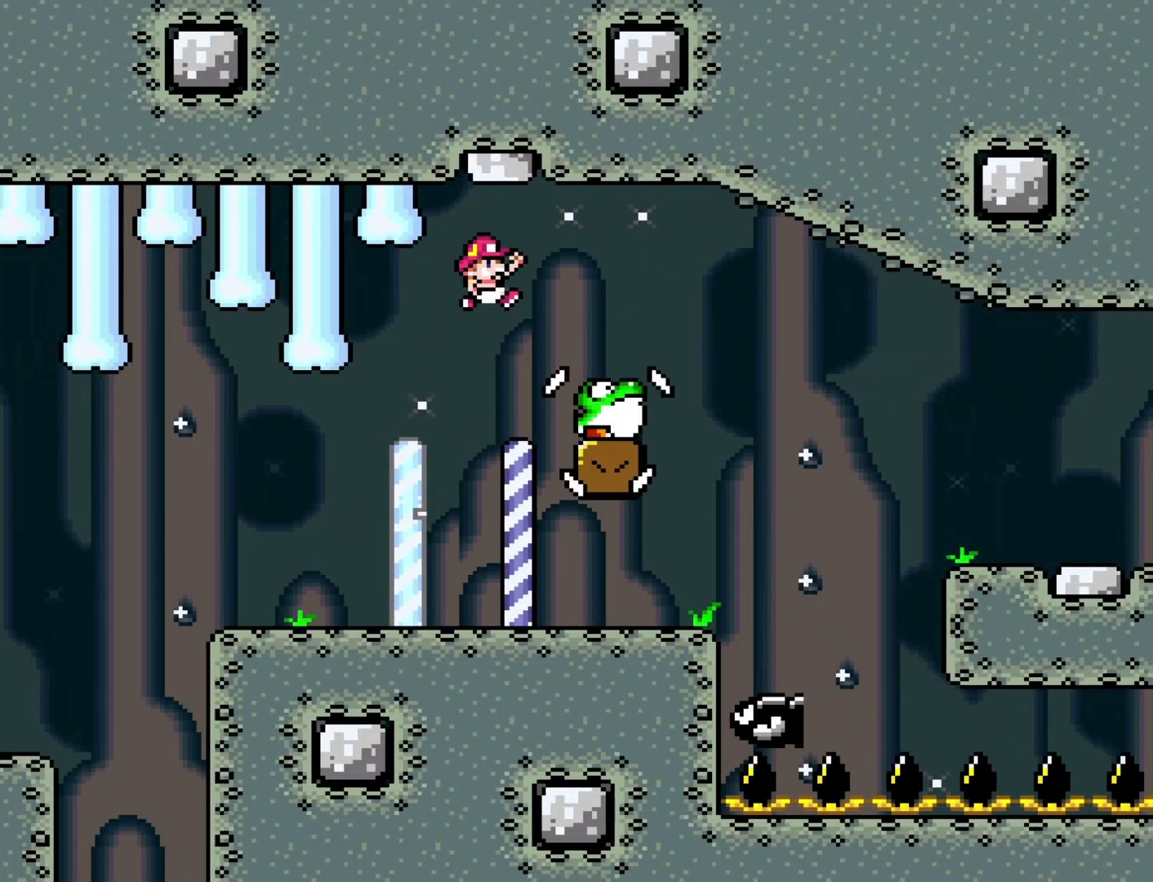
Gameplay with a controller (Nintendo layout); each line is a JSON object with the inputs held at the frame after it. "events" lists button and stick changes between this image and that frame as [ms after this image, input, new state], when the widget could be followed in between. Not read: L3 R3.
{"buttons": ["B", "Y"], "events": [[33, "DPAD_RIGHT", "up"]]}
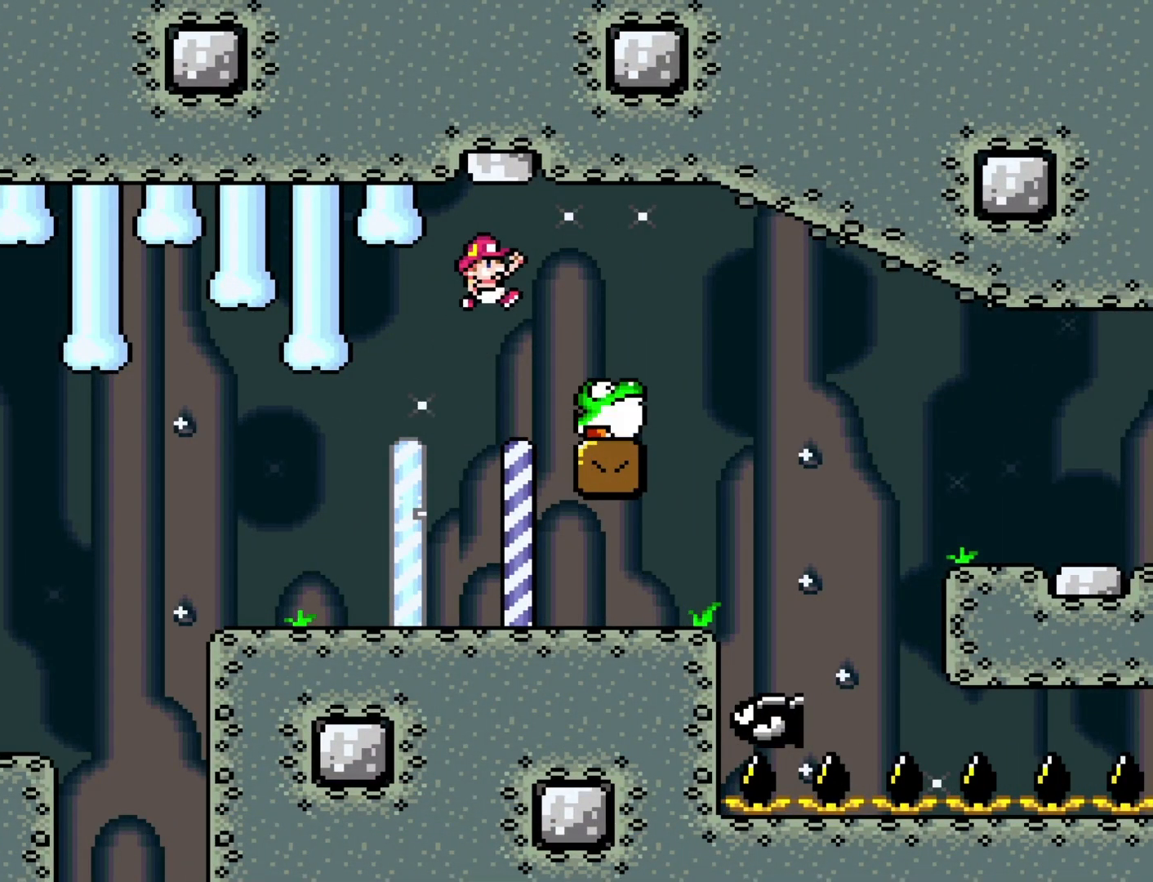
{"buttons": ["Y", "DPAD_RIGHT"], "events": [[83, "DPAD_RIGHT", "down"], [250, "DPAD_RIGHT", "up"], [400, "DPAD_RIGHT", "down"], [433, "B", "up"]]}
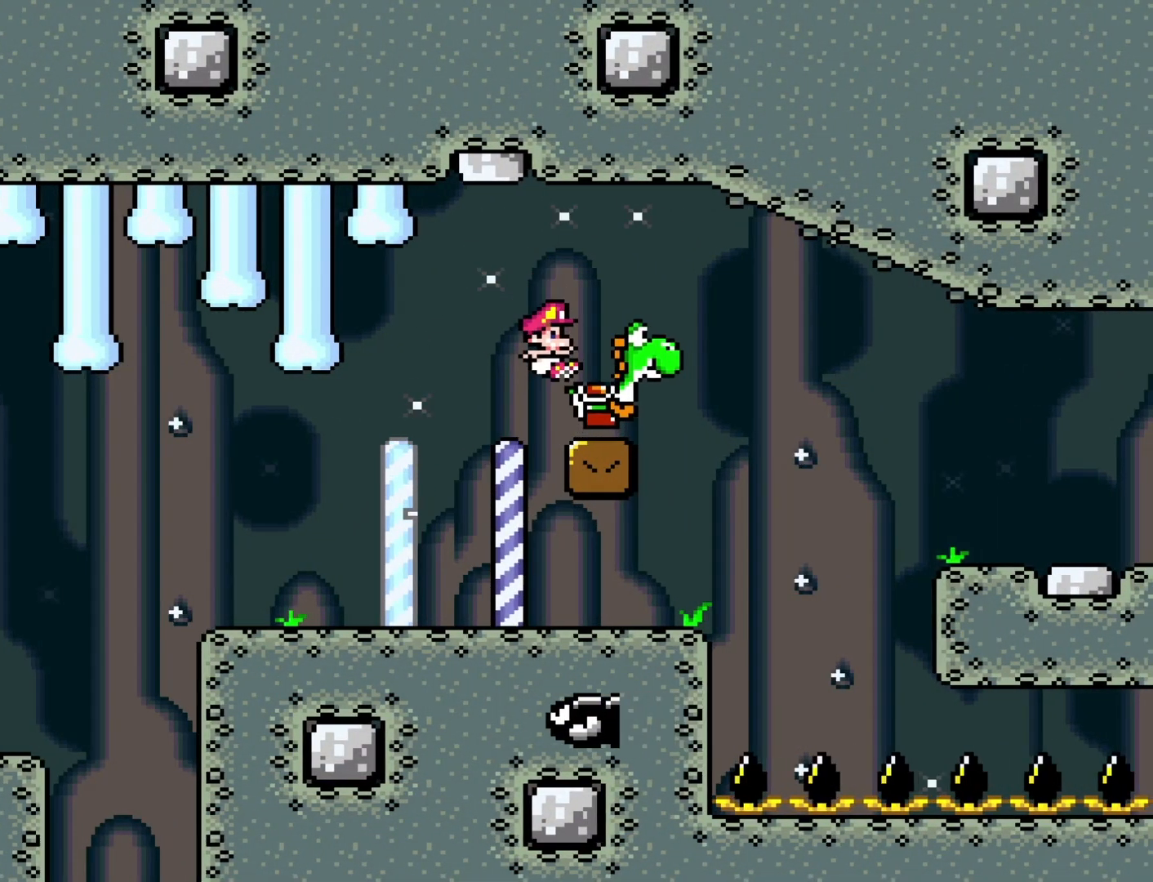
{"buttons": ["Y", "DPAD_RIGHT"], "events": [[17, "DPAD_RIGHT", "up"], [150, "DPAD_LEFT", "down"], [267, "DPAD_LEFT", "up"], [433, "DPAD_RIGHT", "down"]]}
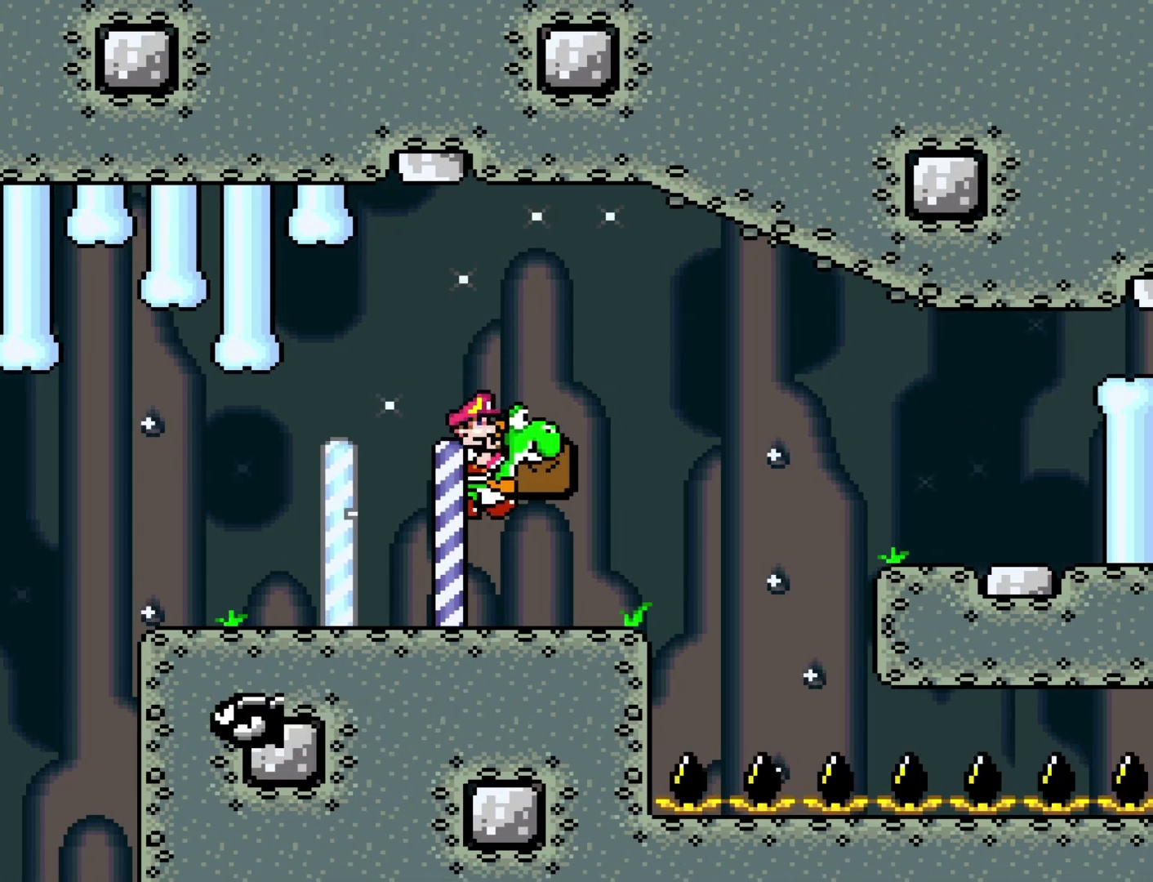
{"buttons": ["Y", "DPAD_RIGHT"], "events": []}
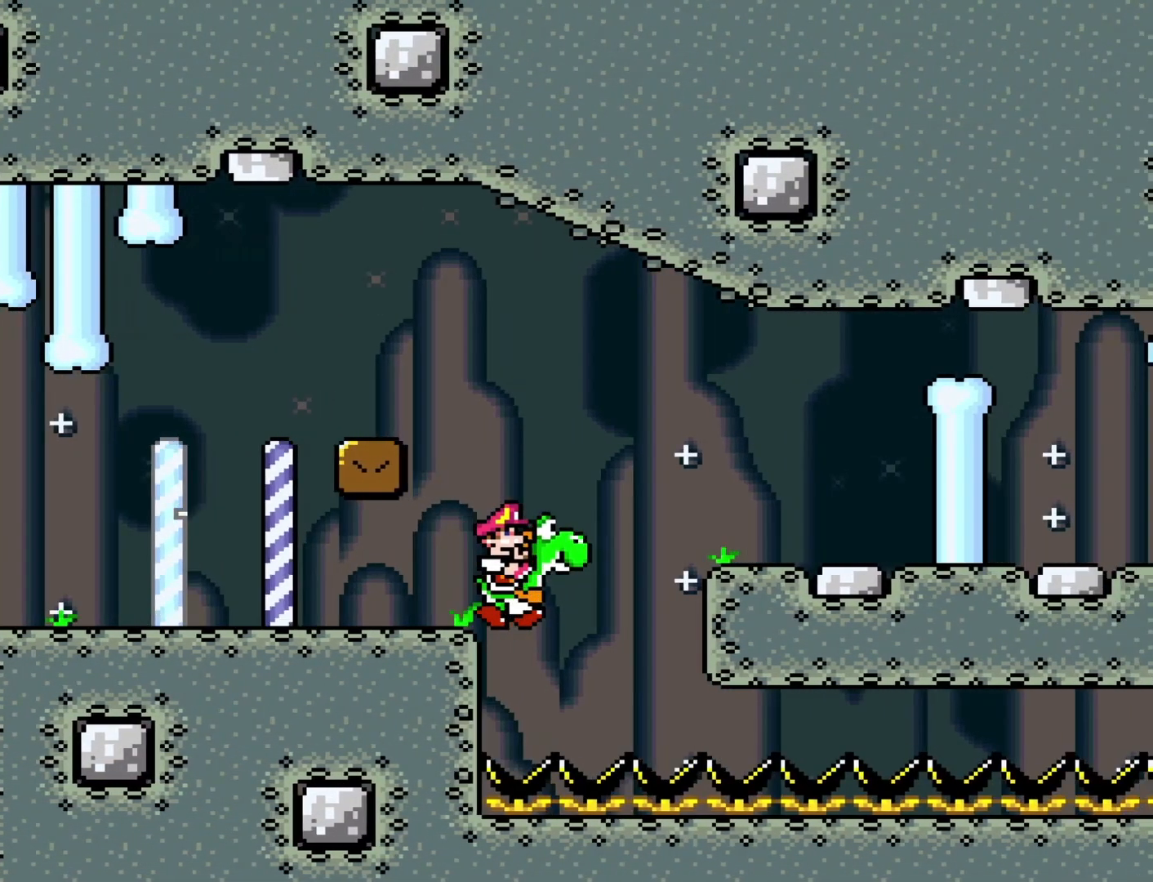
{"buttons": ["B", "Y"], "events": [[17, "DPAD_RIGHT", "up"], [117, "DPAD_LEFT", "down"], [183, "B", "down"], [267, "DPAD_LEFT", "up"], [300, "DPAD_RIGHT", "down"], [450, "DPAD_RIGHT", "up"]]}
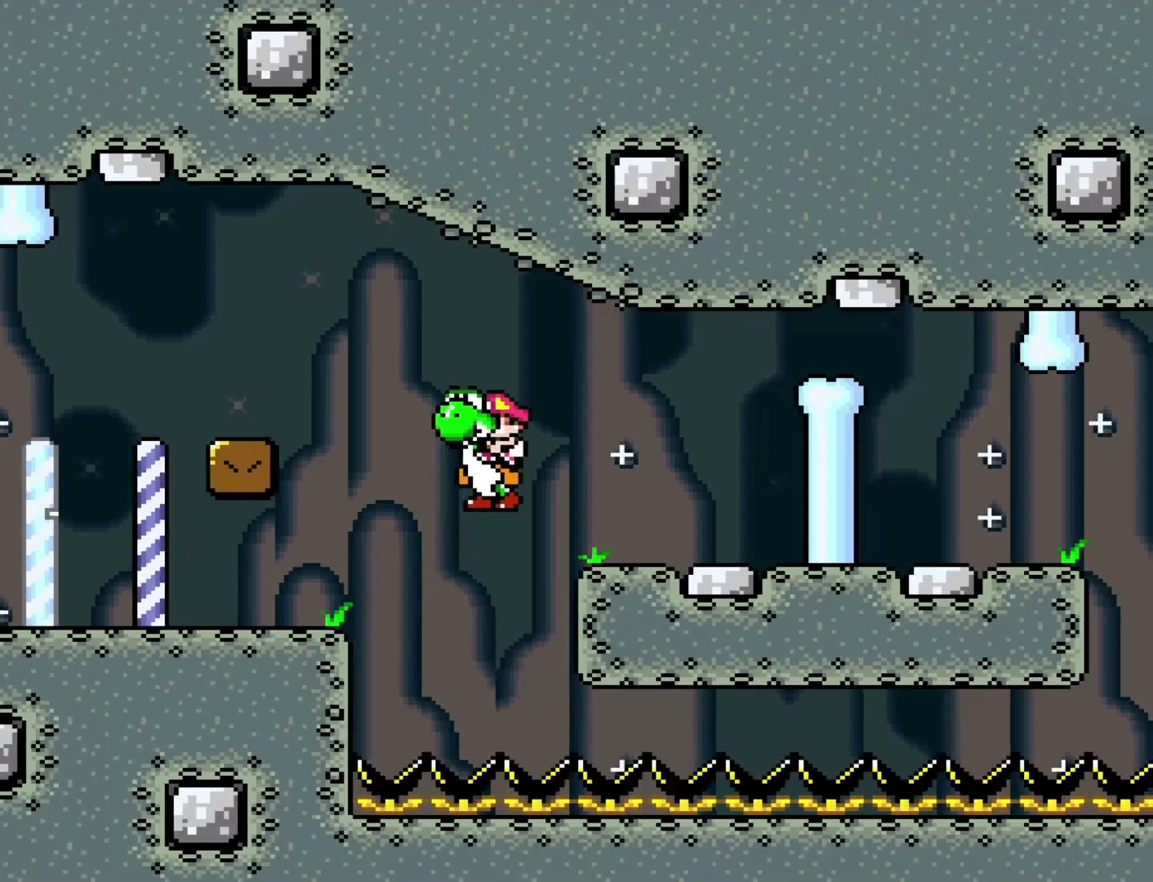
{"buttons": ["B", "Y", "DPAD_RIGHT"], "events": [[50, "DPAD_LEFT", "down"], [217, "DPAD_LEFT", "up"], [400, "DPAD_RIGHT", "down"]]}
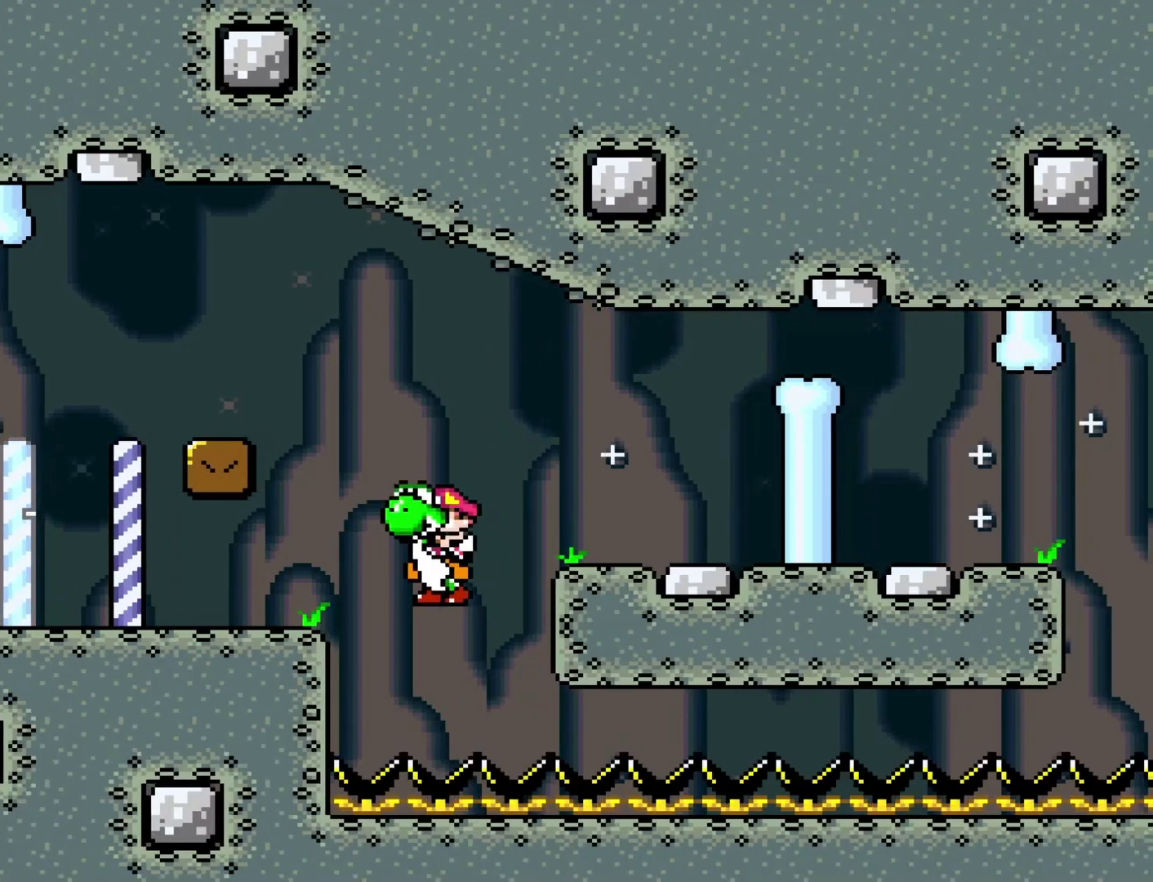
{"buttons": ["B", "Y", "DPAD_RIGHT"], "events": []}
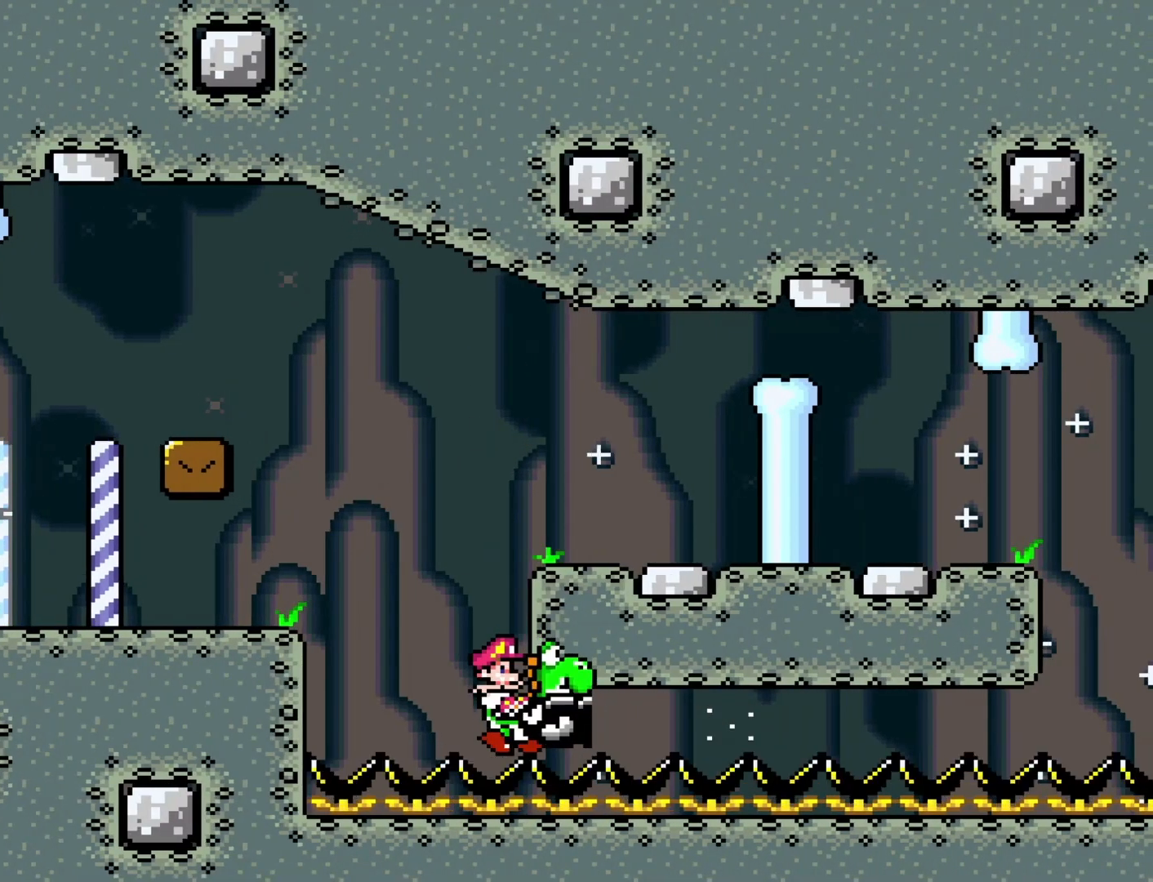
{"buttons": ["B", "Y", "DPAD_RIGHT"], "events": [[367, "B", "up"], [500, "B", "down"]]}
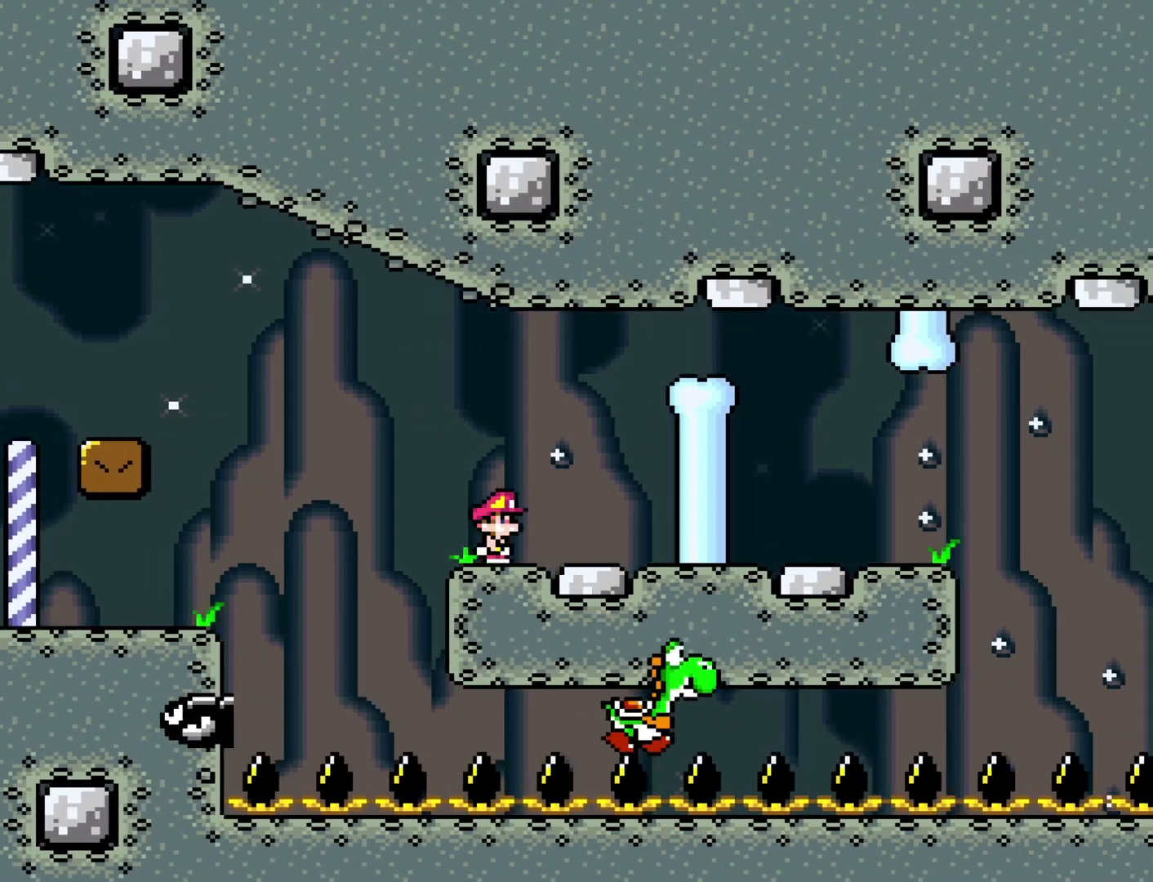
{"buttons": ["Y", "DPAD_RIGHT"], "events": [[400, "B", "up"]]}
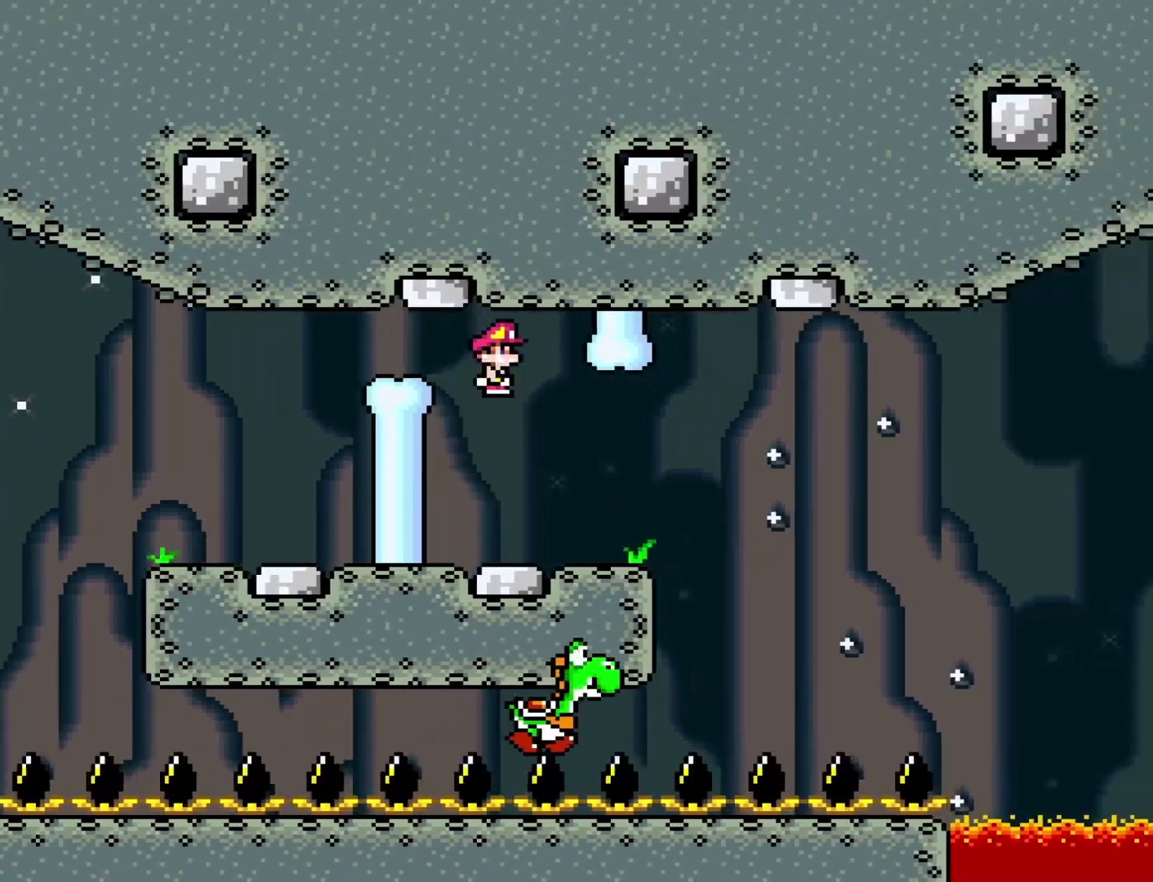
{"buttons": ["Y", "DPAD_RIGHT"], "events": [[317, "DPAD_RIGHT", "up"], [350, "DPAD_LEFT", "down"], [467, "DPAD_LEFT", "up"], [483, "DPAD_RIGHT", "down"]]}
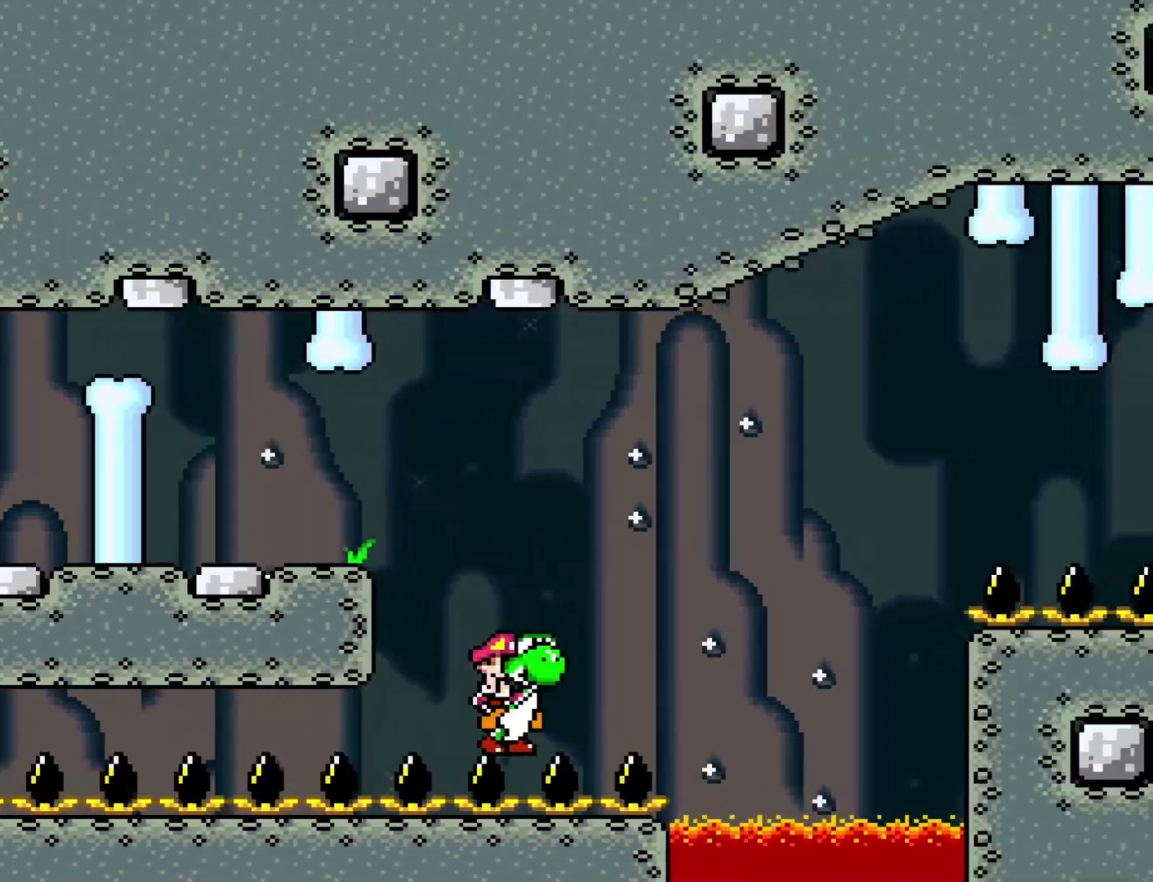
{"buttons": ["B", "Y", "DPAD_RIGHT"], "events": [[383, "B", "down"]]}
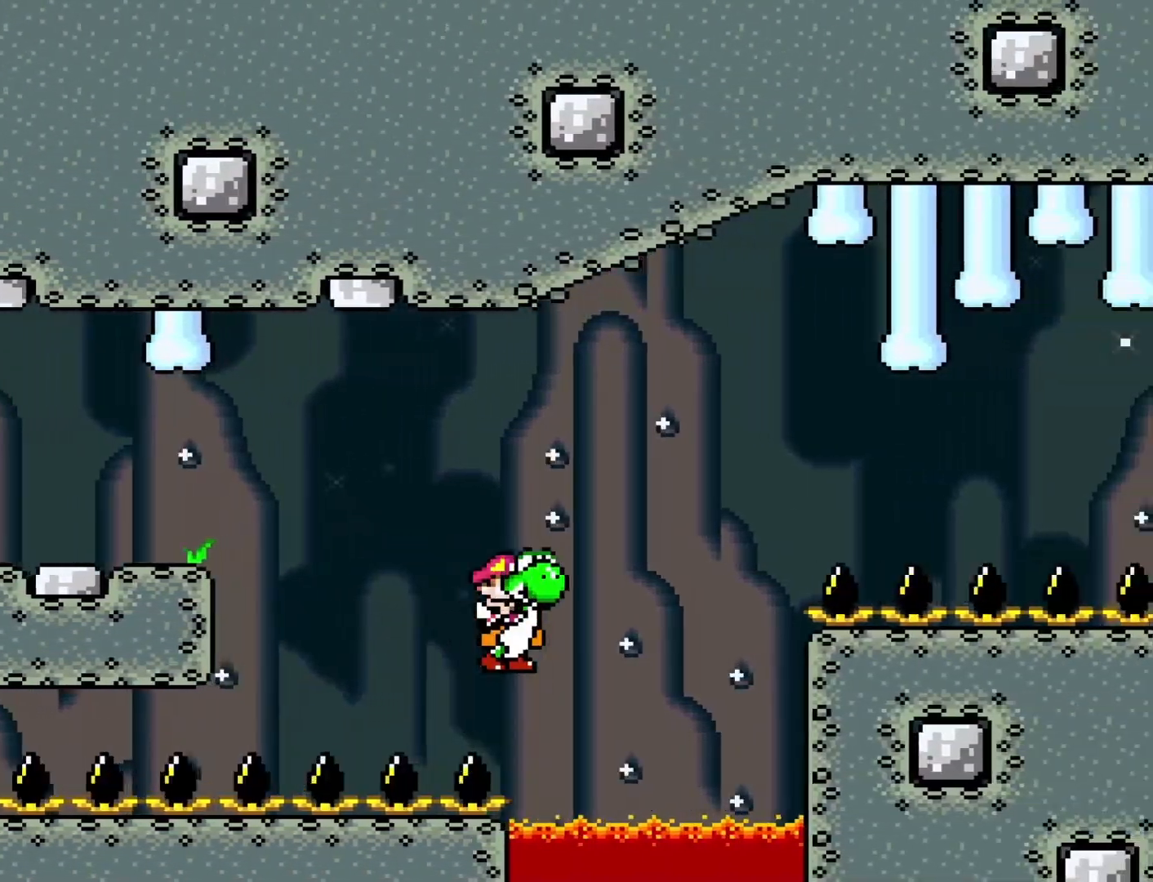
{"buttons": ["Y", "DPAD_RIGHT"], "events": [[500, "B", "up"]]}
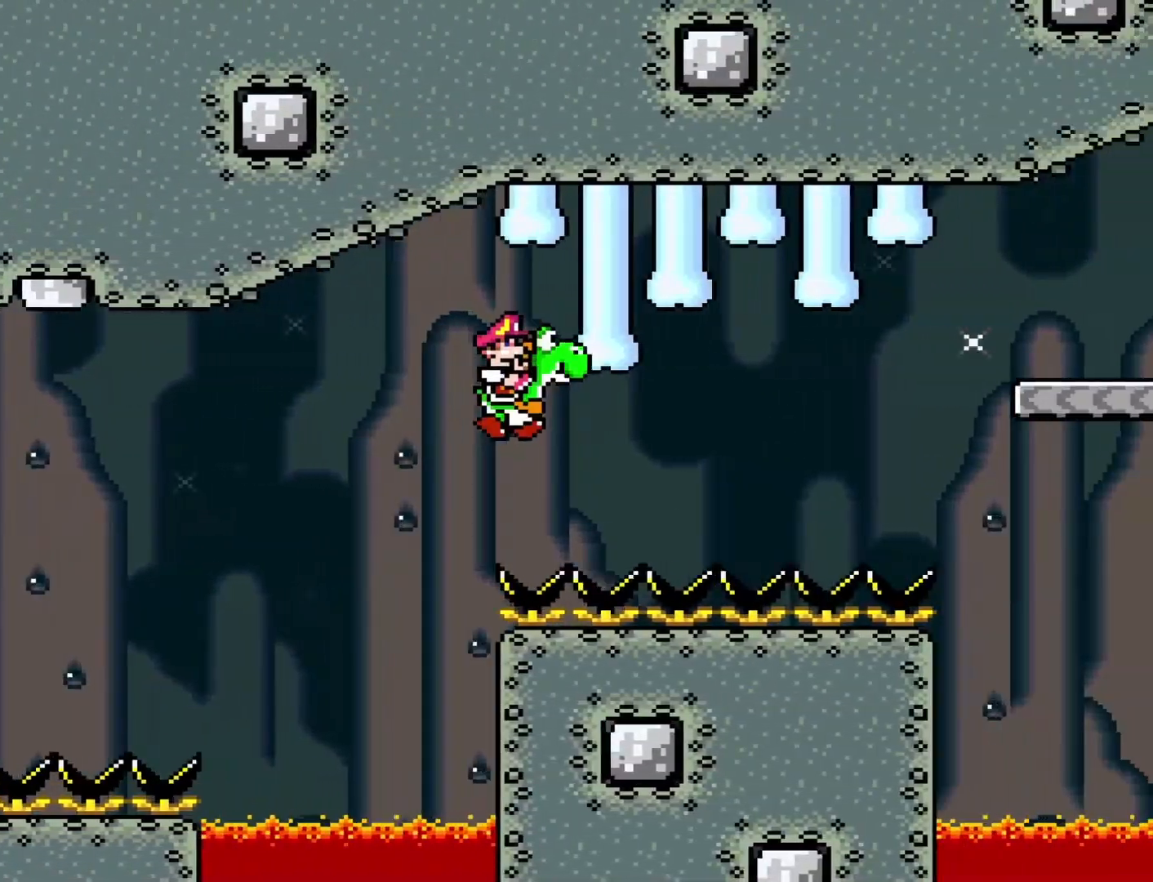
{"buttons": ["B", "Y", "DPAD_RIGHT"], "events": [[483, "B", "down"]]}
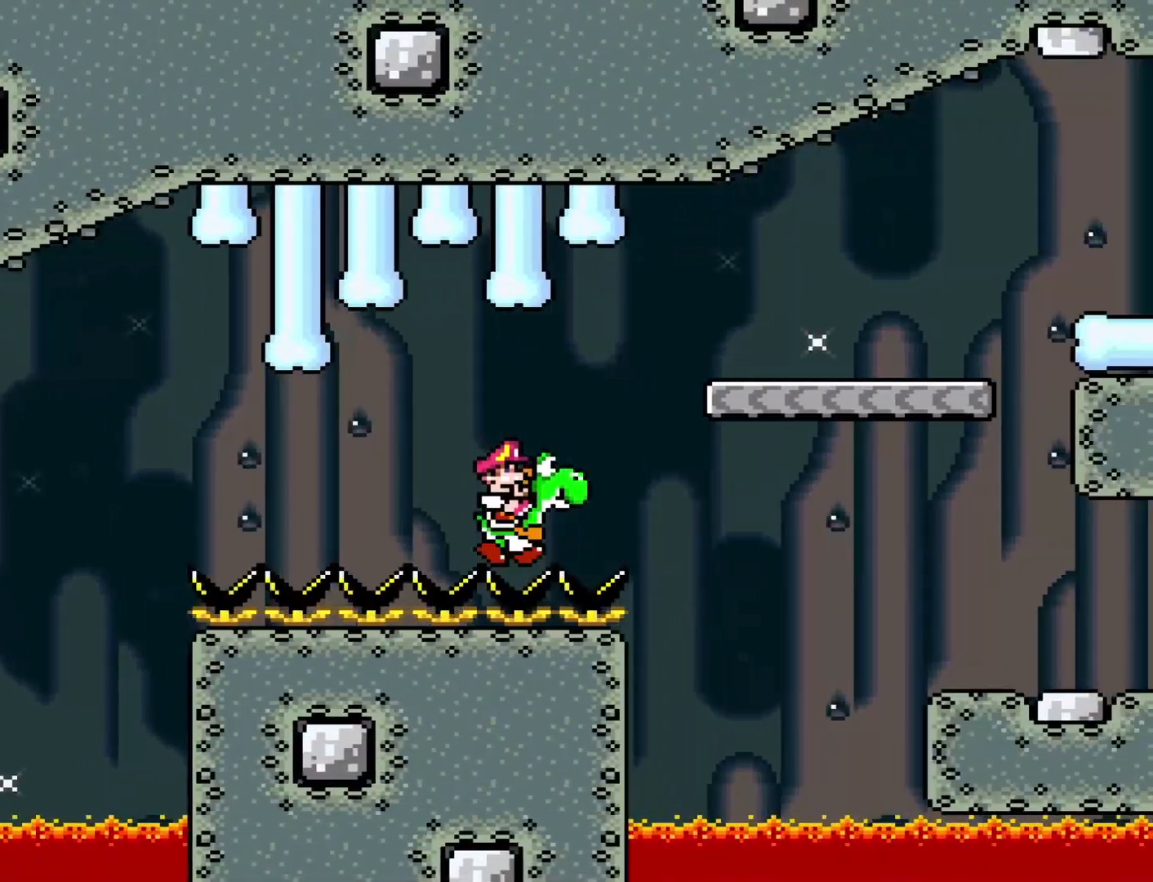
{"buttons": ["Y", "DPAD_RIGHT"], "events": [[150, "B", "up"]]}
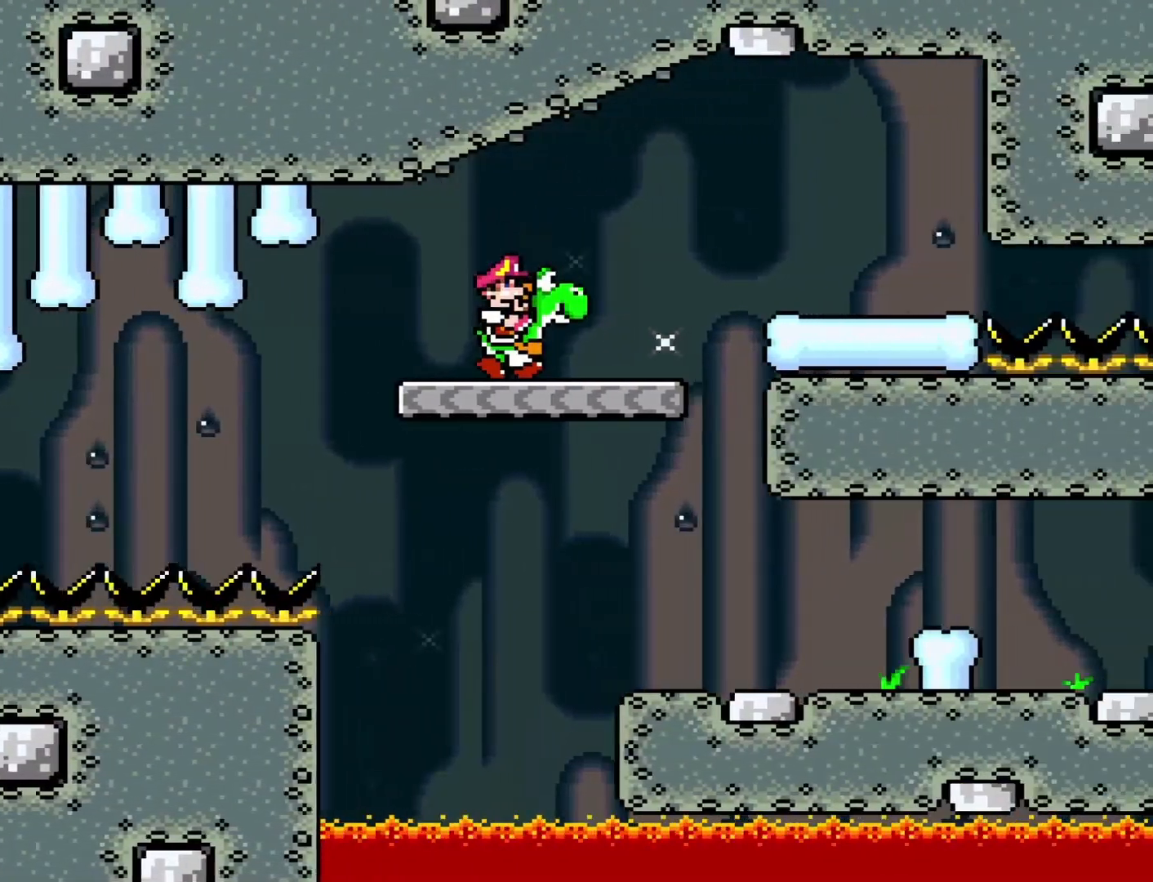
{"buttons": ["Y", "DPAD_LEFT"], "events": [[83, "B", "down"], [250, "B", "up"], [367, "DPAD_RIGHT", "up"], [400, "DPAD_LEFT", "down"]]}
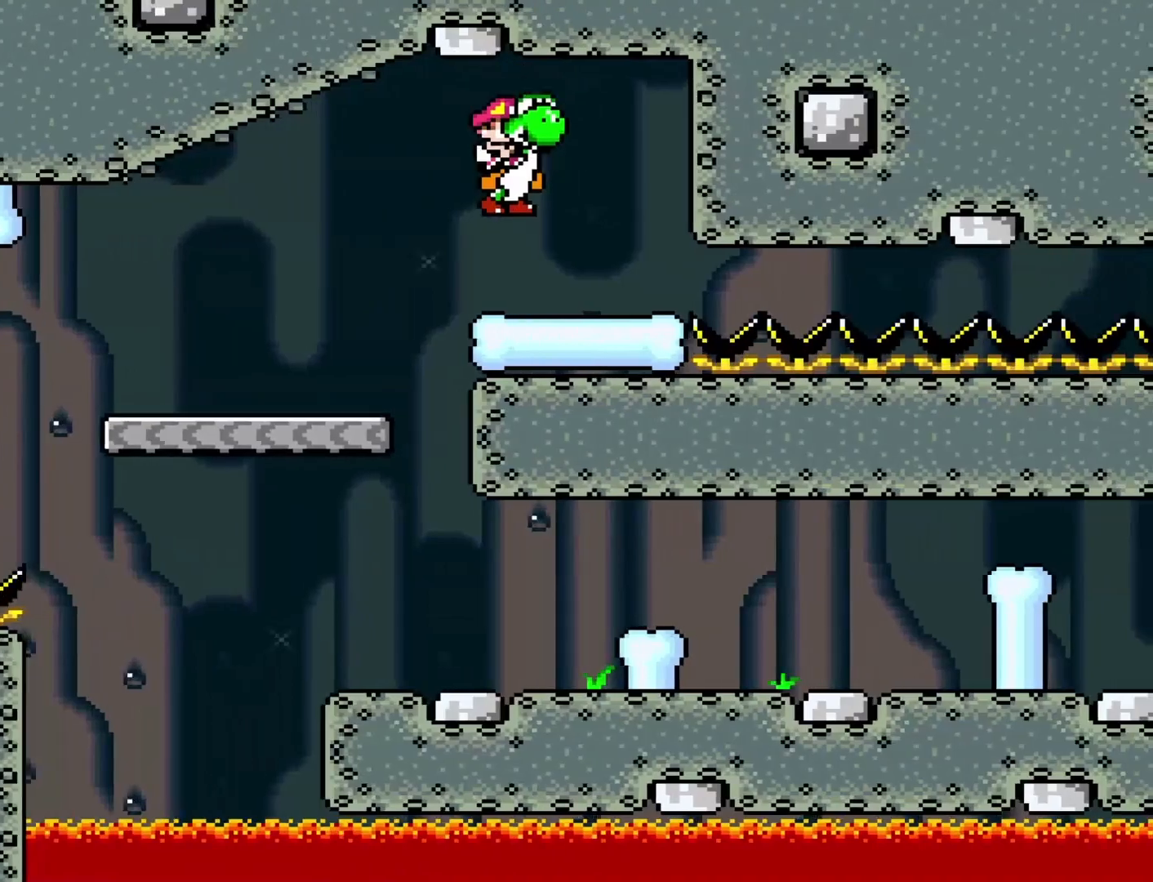
{"buttons": ["Y"], "events": [[50, "DPAD_LEFT", "up"], [200, "DPAD_RIGHT", "down"], [300, "DPAD_RIGHT", "up"]]}
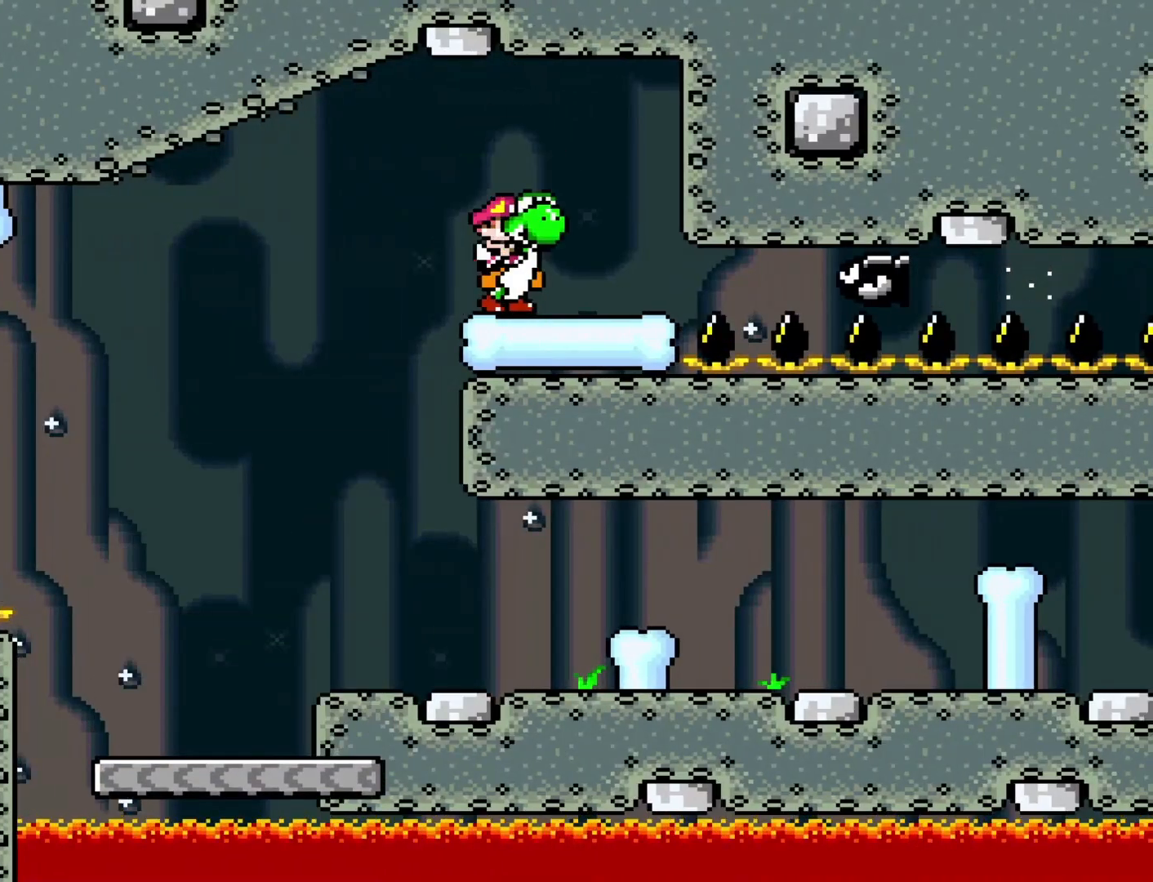
{"buttons": ["Y"], "events": []}
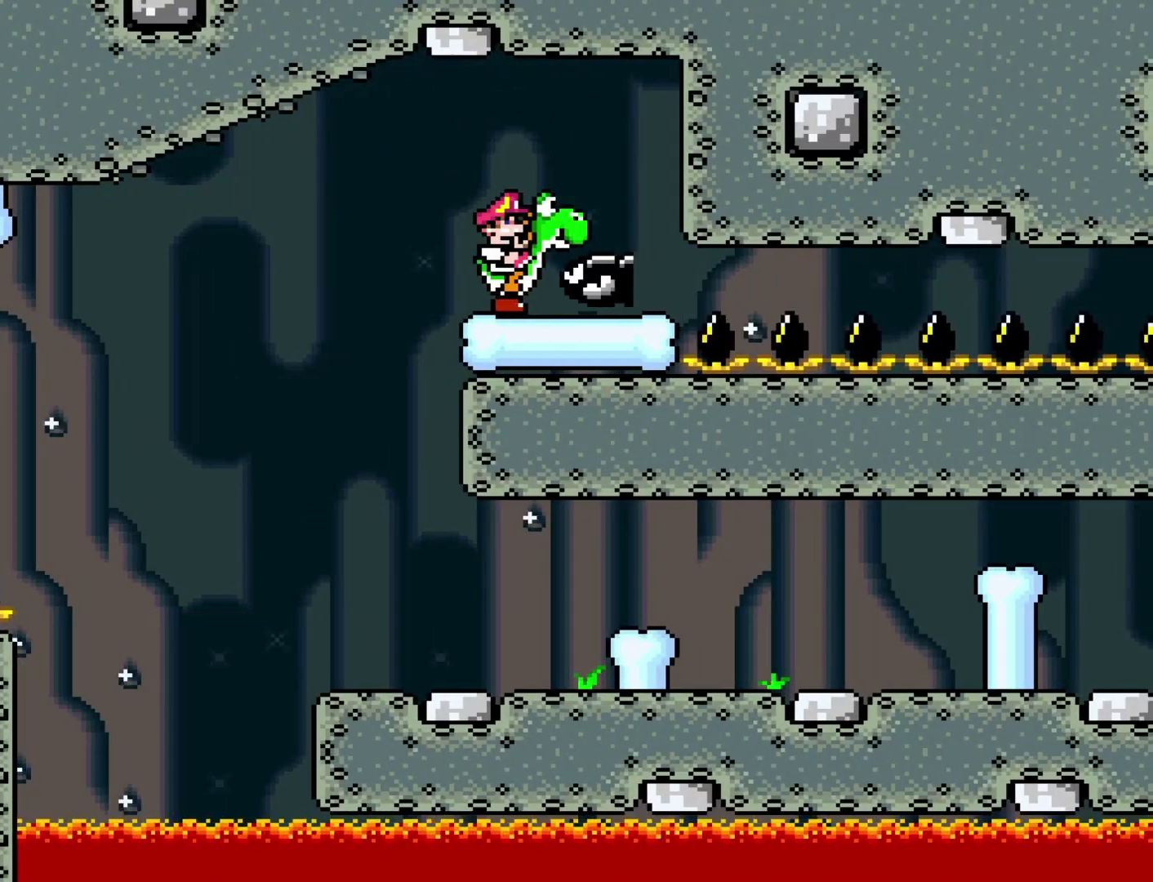
{"buttons": ["Y", "DPAD_RIGHT"], "events": [[117, "DPAD_LEFT", "down"], [400, "DPAD_LEFT", "up"], [433, "DPAD_RIGHT", "down"]]}
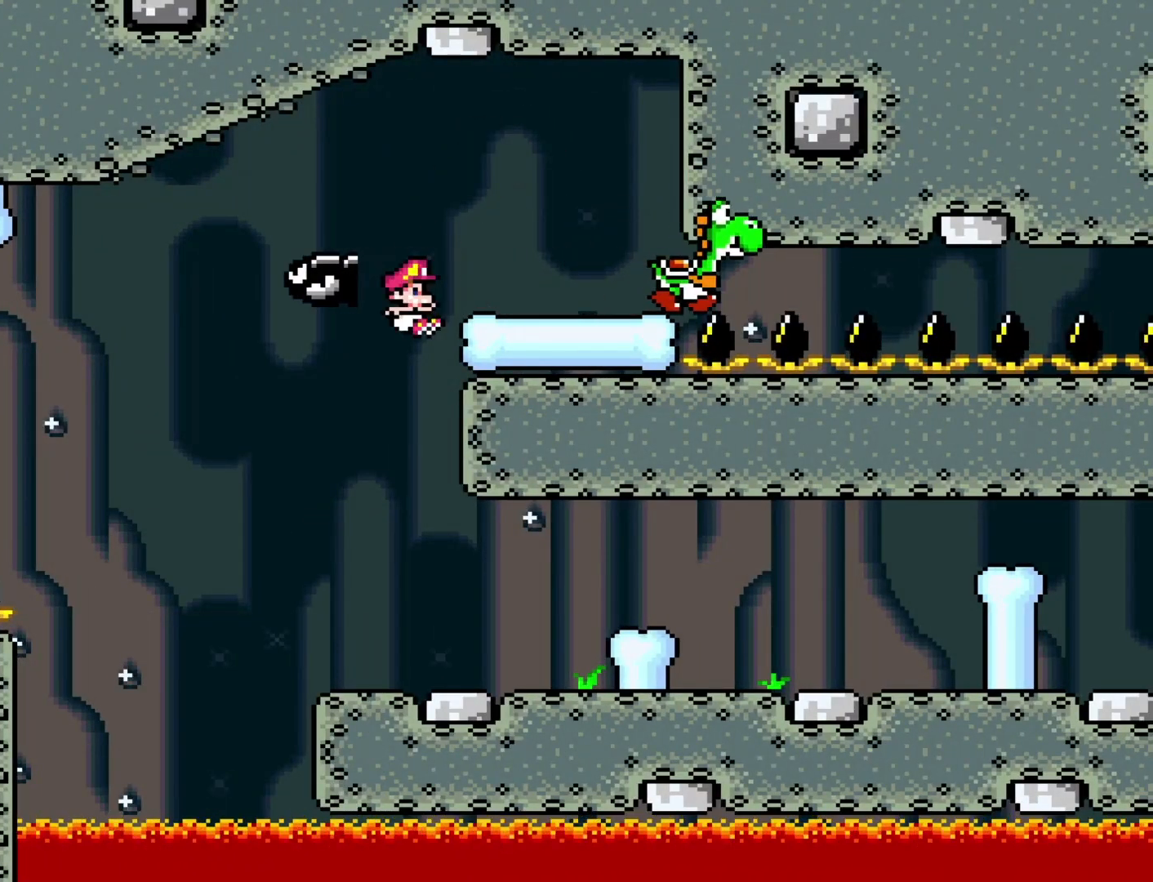
{"buttons": ["B", "Y", "DPAD_RIGHT"], "events": [[400, "B", "down"]]}
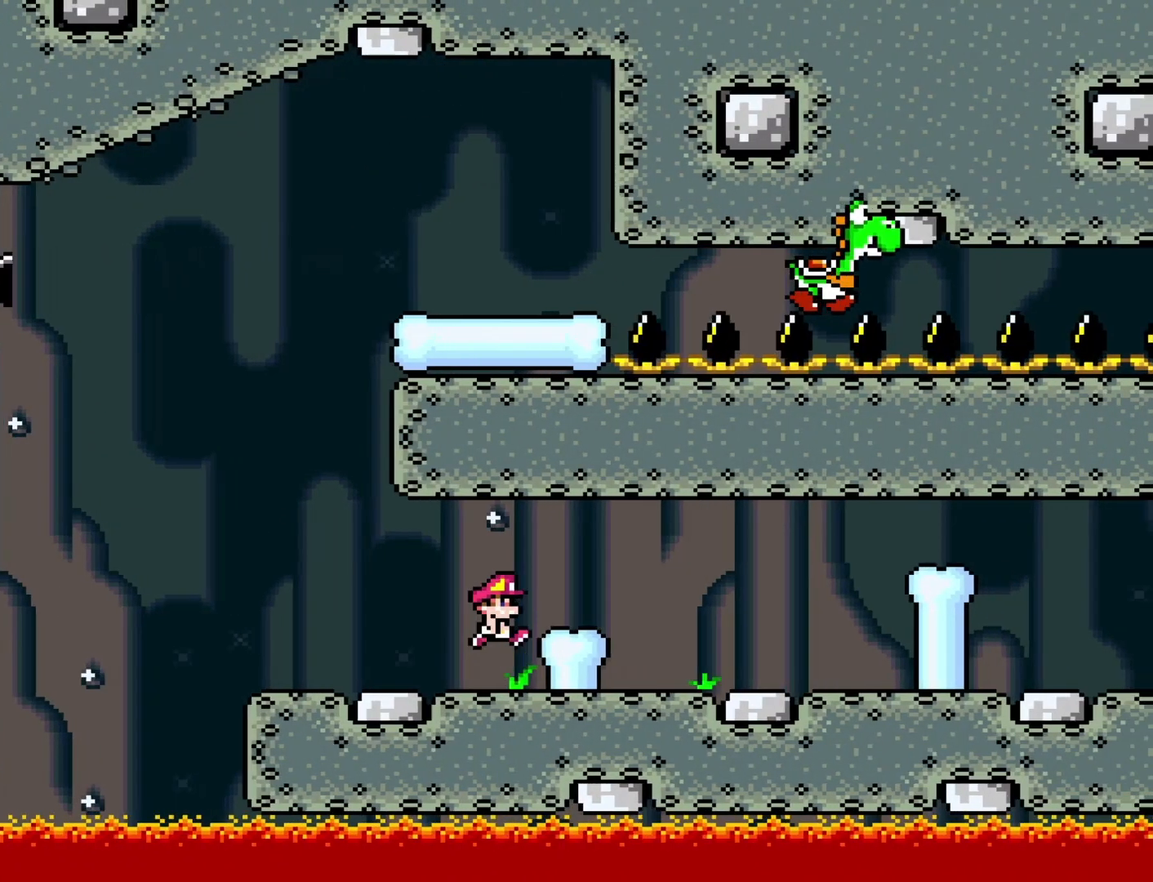
{"buttons": ["B", "Y", "DPAD_RIGHT"], "events": [[183, "B", "up"], [417, "B", "down"]]}
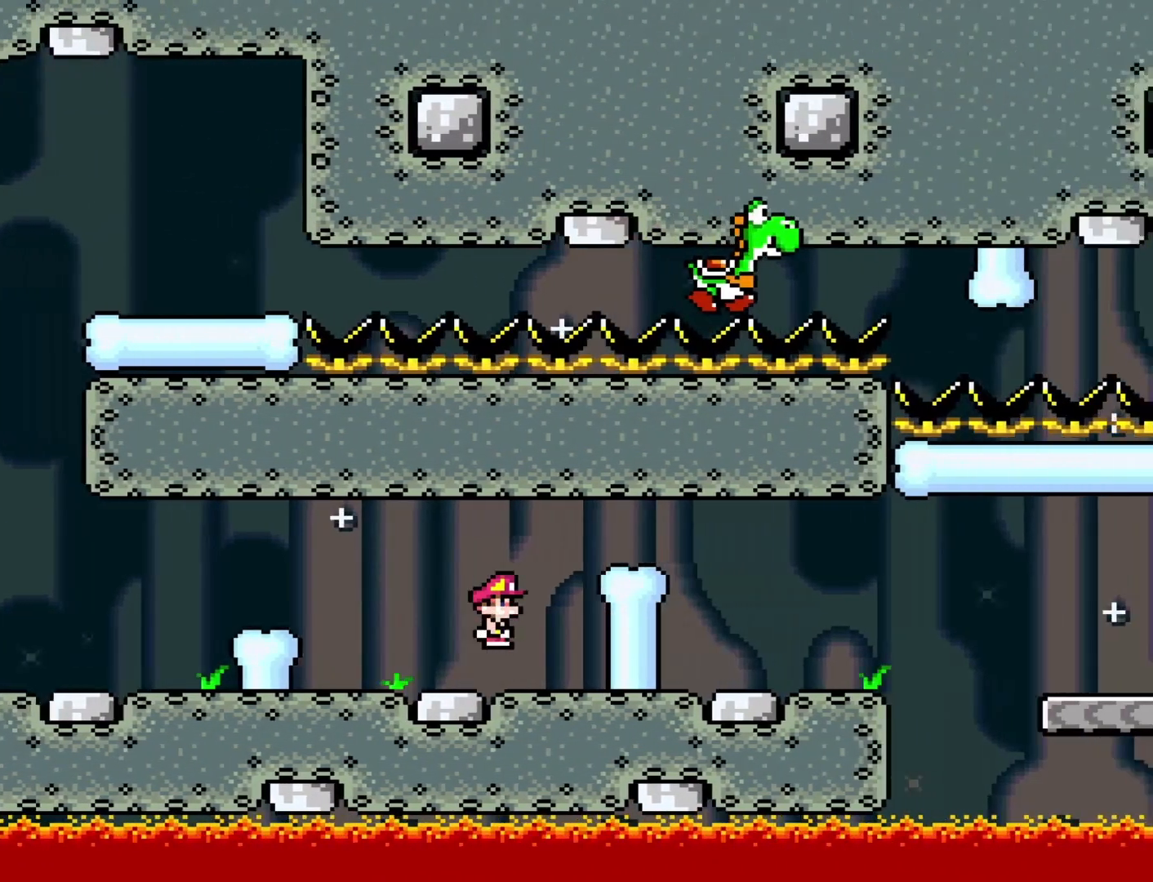
{"buttons": ["Y", "DPAD_RIGHT"], "events": [[267, "B", "up"]]}
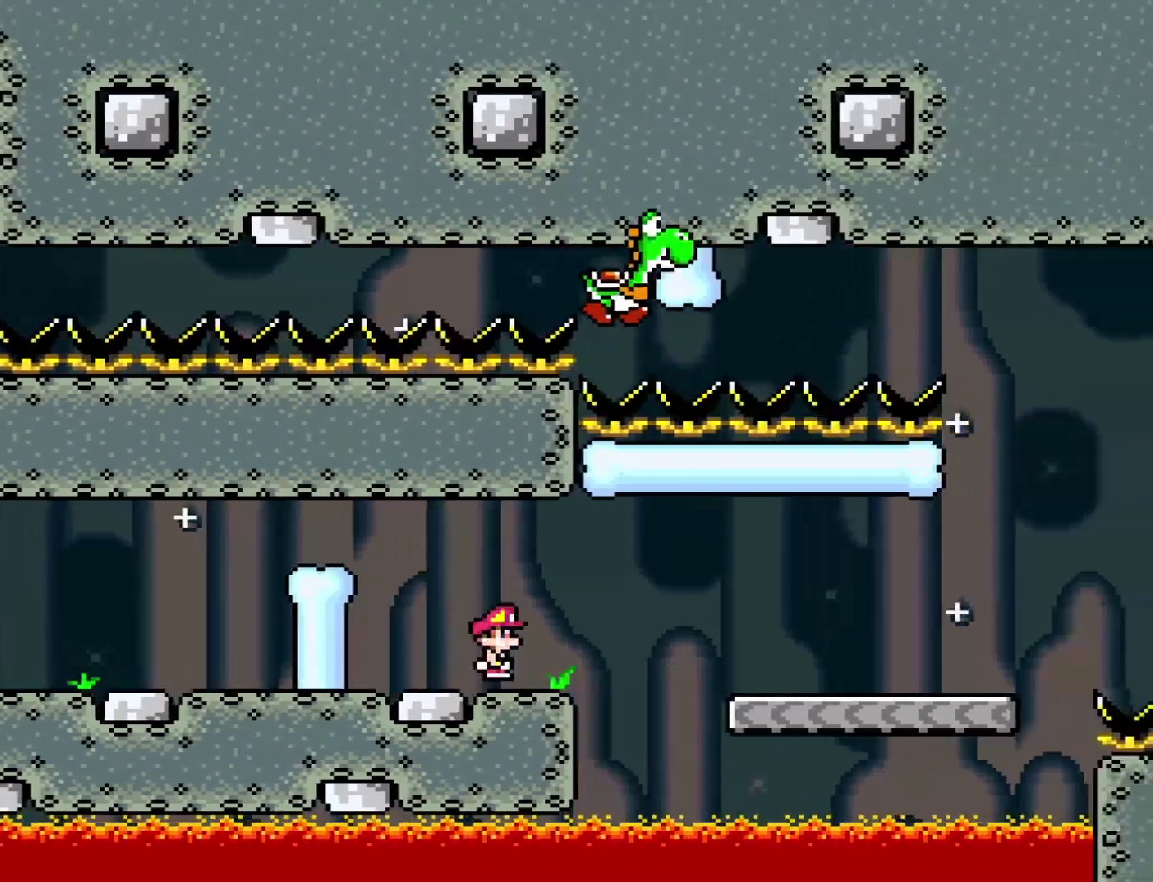
{"buttons": ["Y", "DPAD_RIGHT"], "events": [[33, "B", "down"], [283, "B", "up"]]}
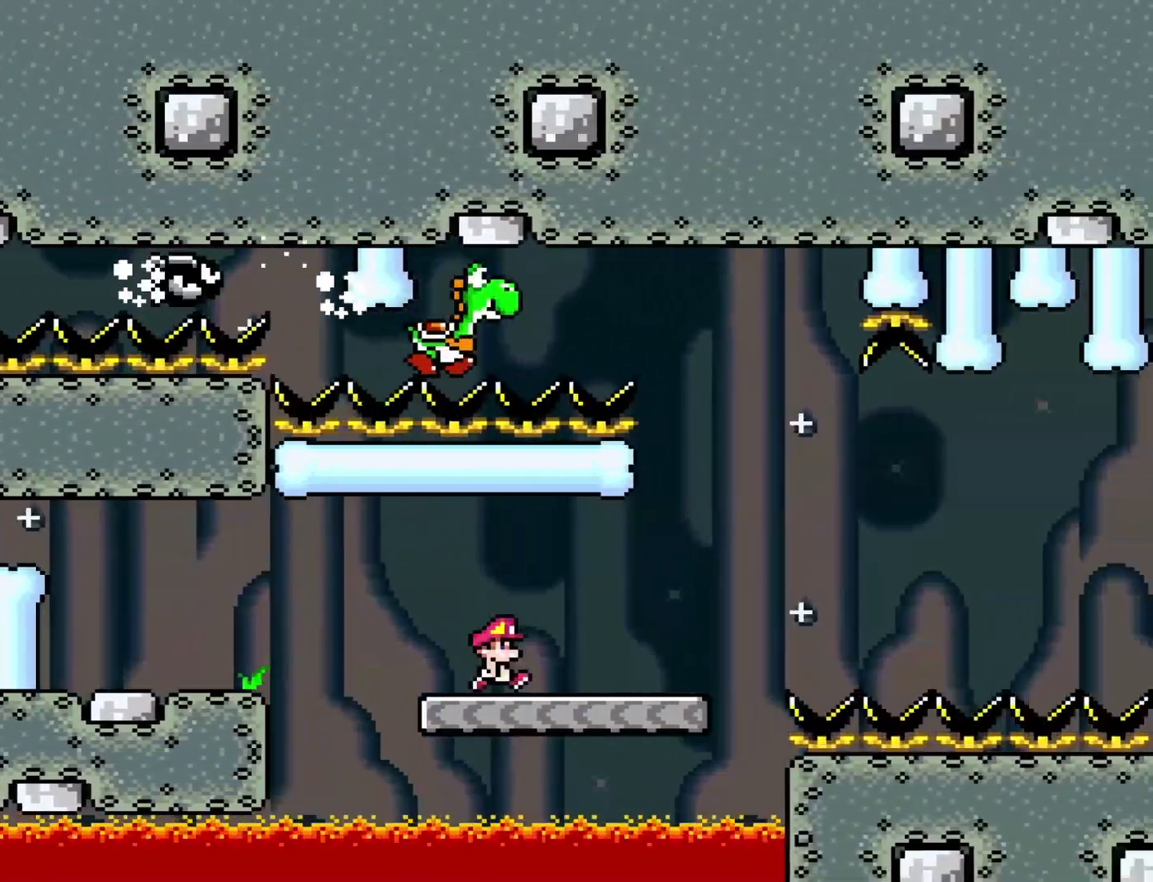
{"buttons": ["B", "Y"], "events": [[200, "B", "down"], [250, "DPAD_RIGHT", "up"], [383, "DPAD_LEFT", "down"], [500, "DPAD_LEFT", "up"]]}
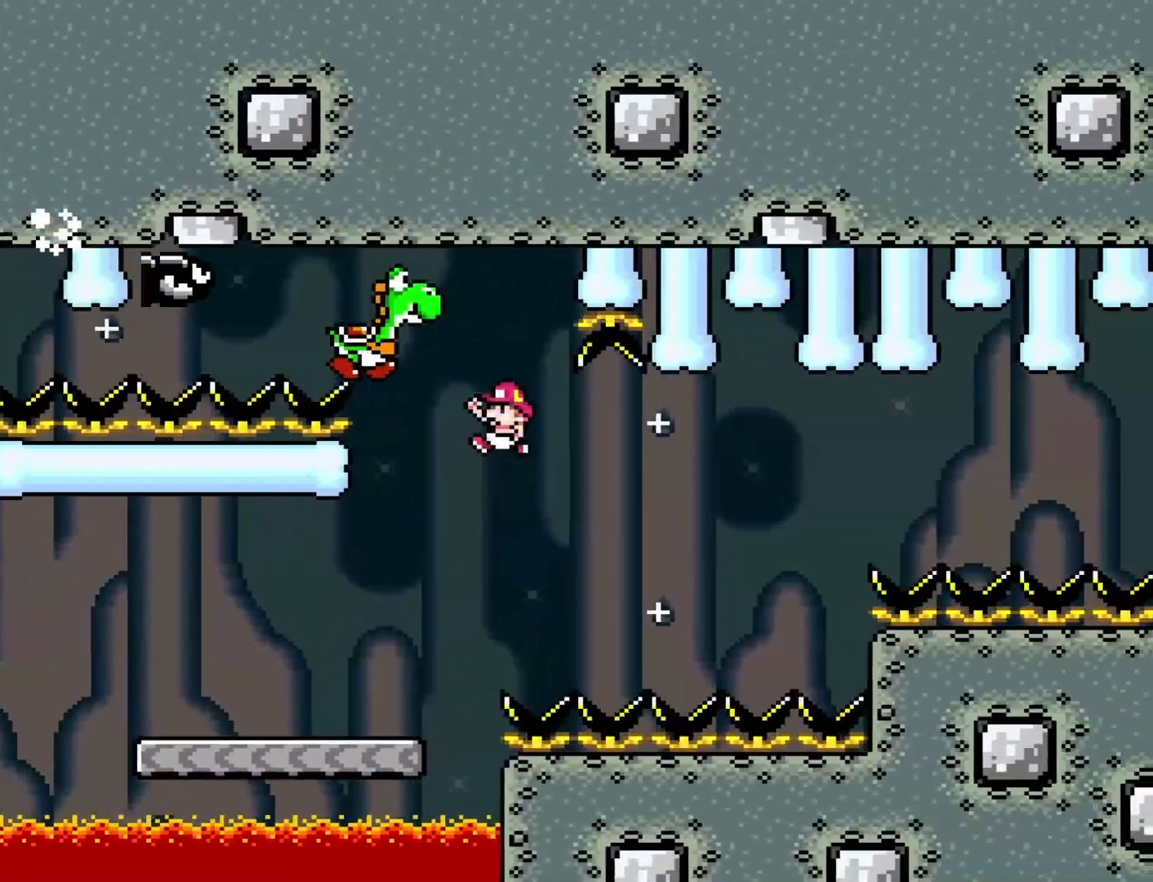
{"buttons": ["Y", "DPAD_RIGHT"], "events": [[67, "B", "up"], [67, "DPAD_RIGHT", "down"], [167, "DPAD_RIGHT", "up"], [250, "DPAD_LEFT", "down"], [350, "DPAD_LEFT", "up"], [417, "DPAD_RIGHT", "down"]]}
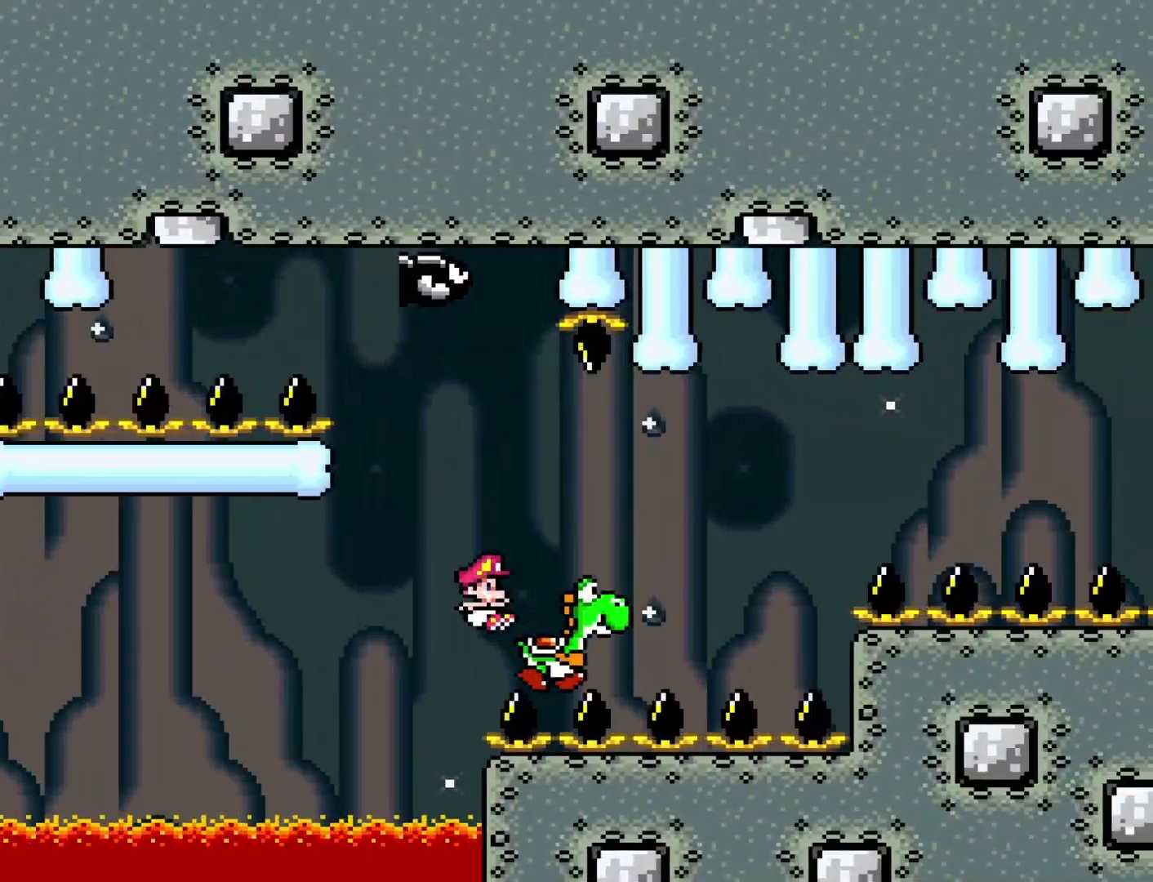
{"buttons": ["Y"], "events": [[300, "DPAD_RIGHT", "up"]]}
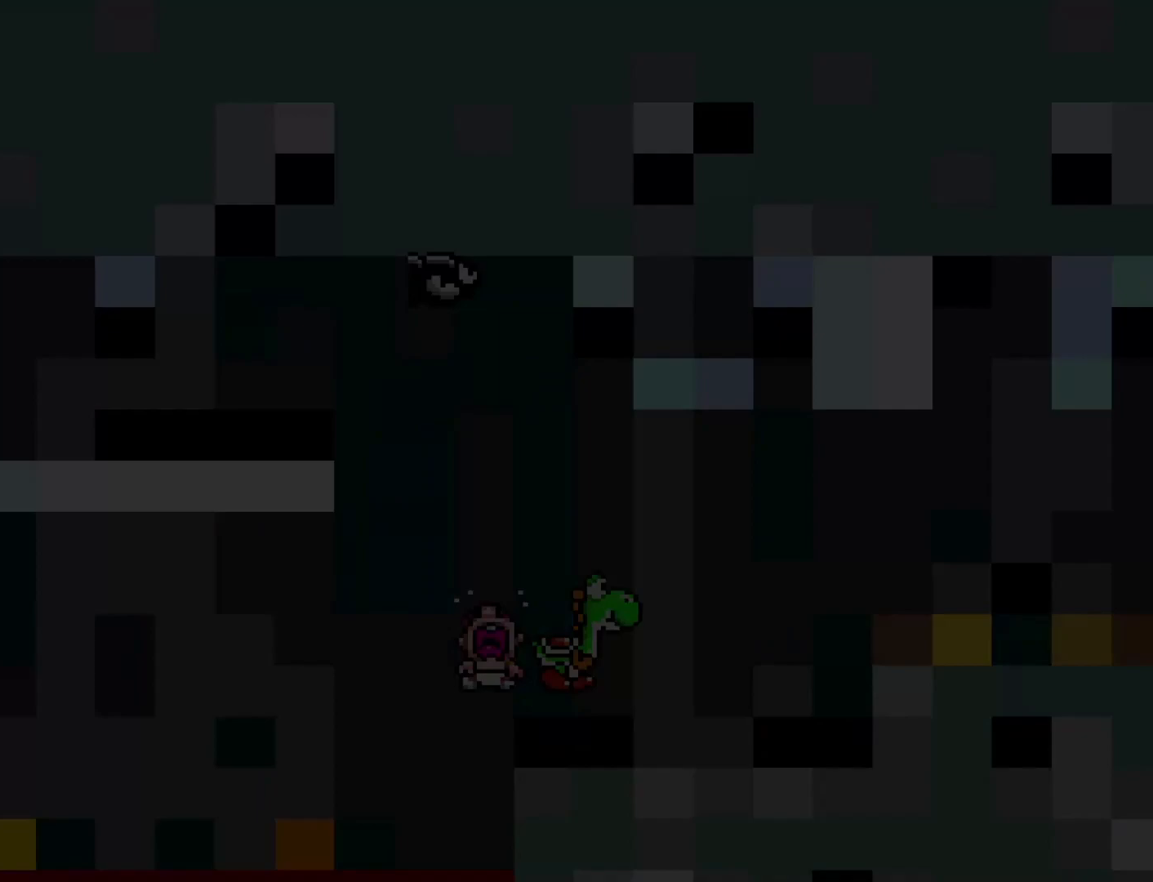
{"buttons": ["Y"], "events": [[117, "Y", "up"], [317, "Y", "down"]]}
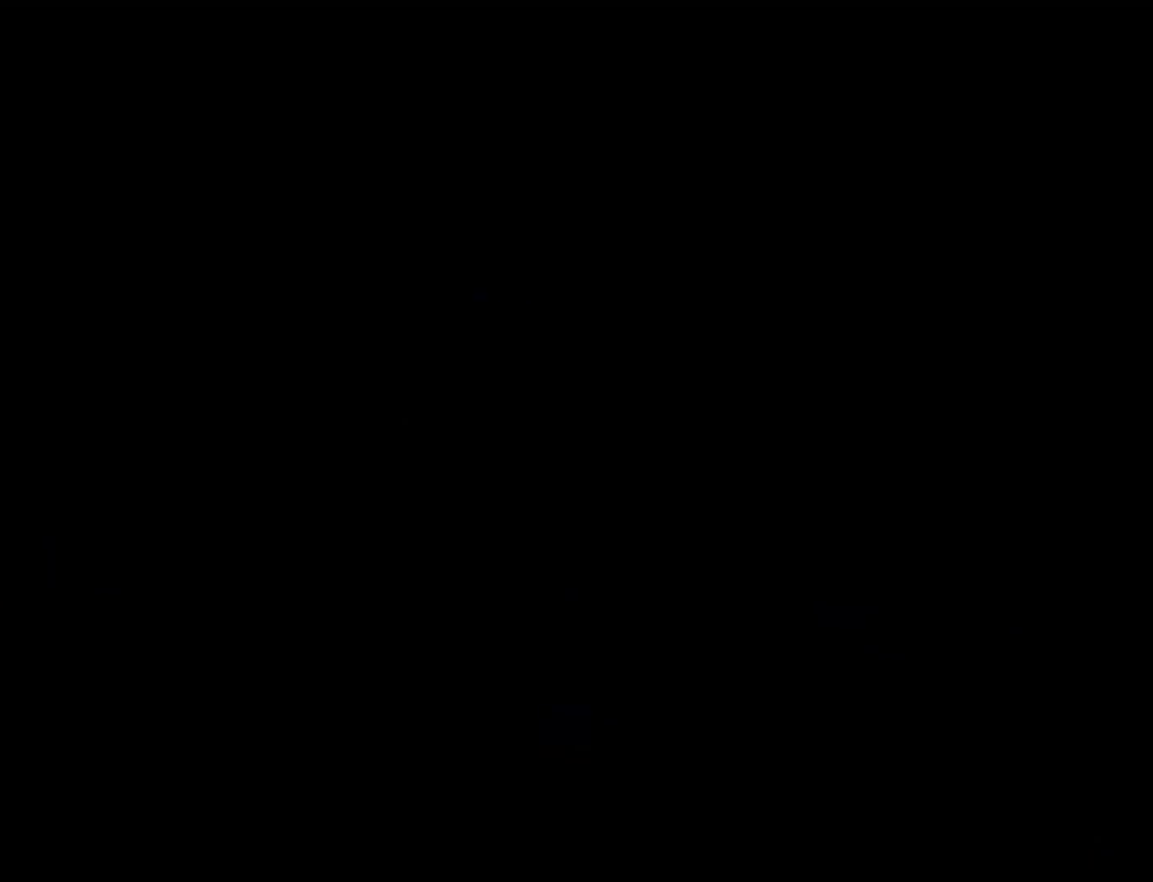
{"buttons": ["Y"], "events": []}
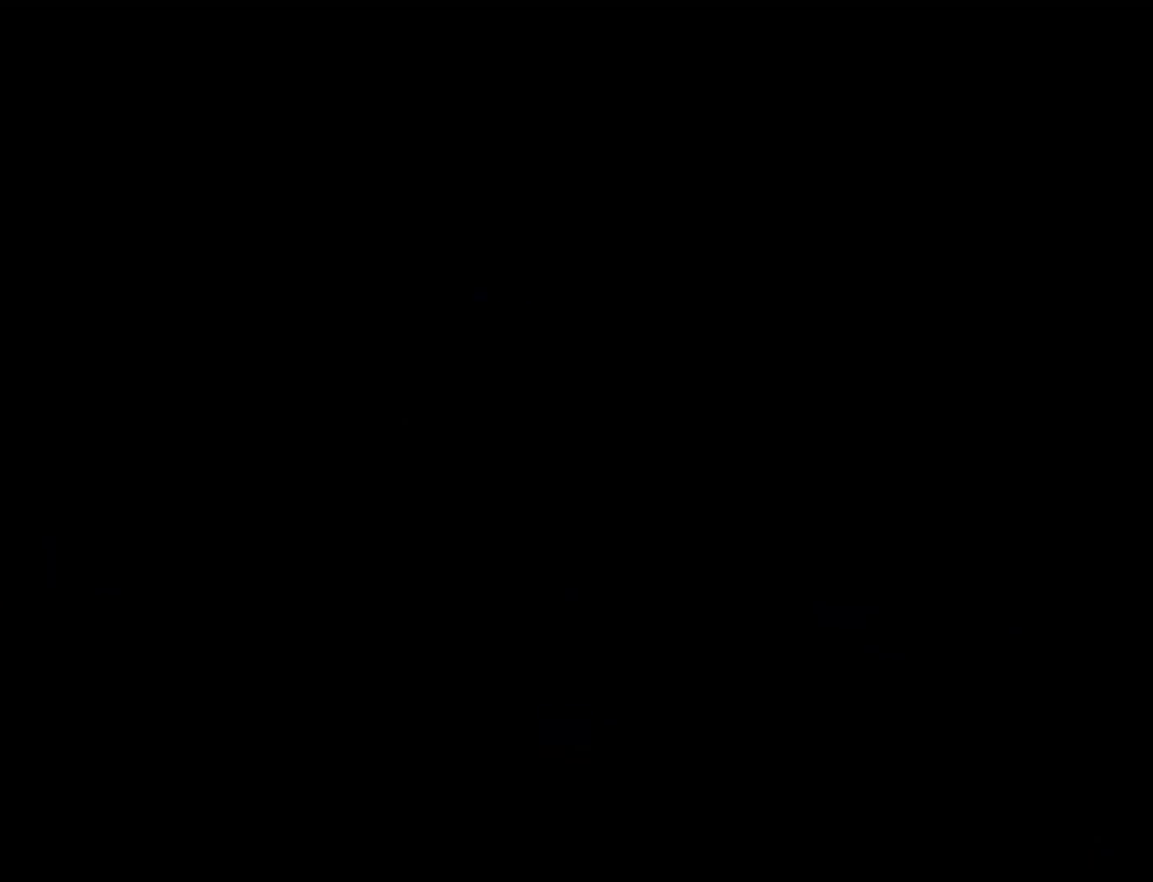
{"buttons": ["Y"], "events": []}
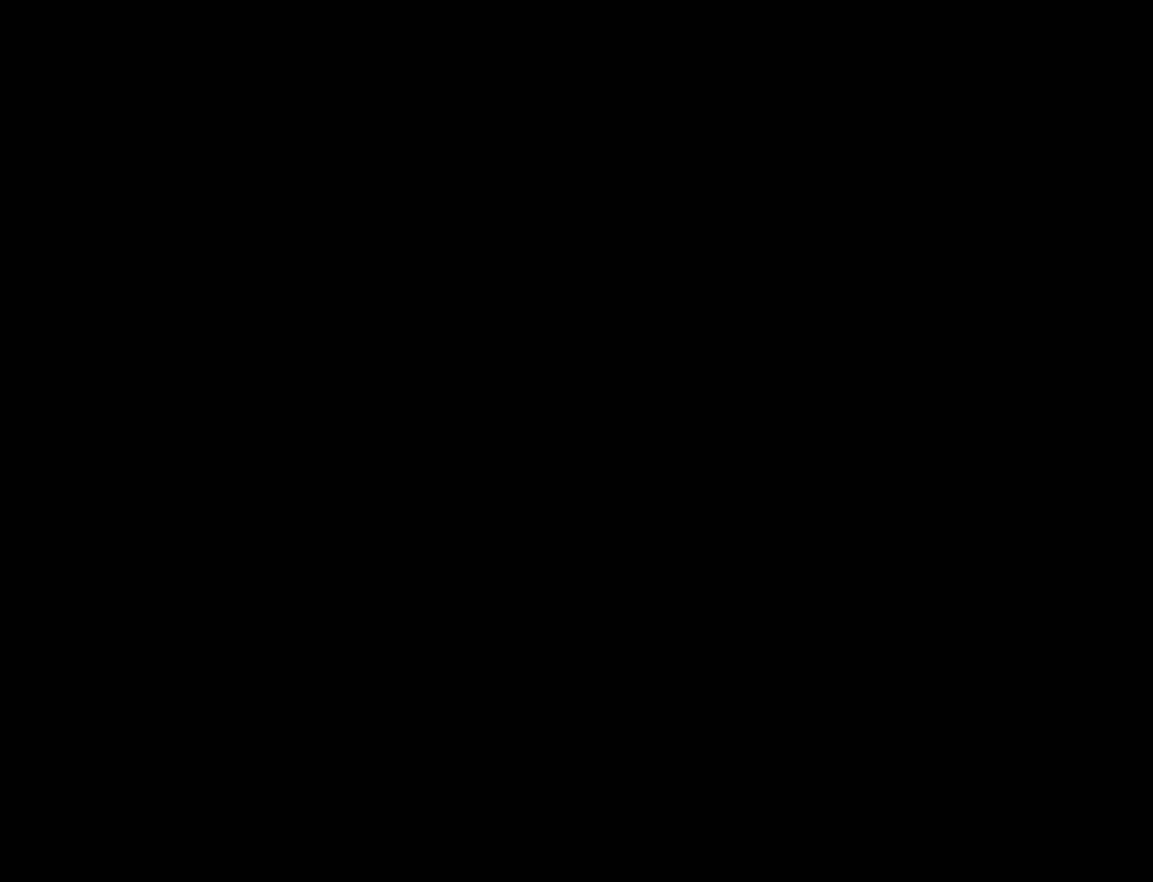
{"buttons": ["Y"], "events": []}
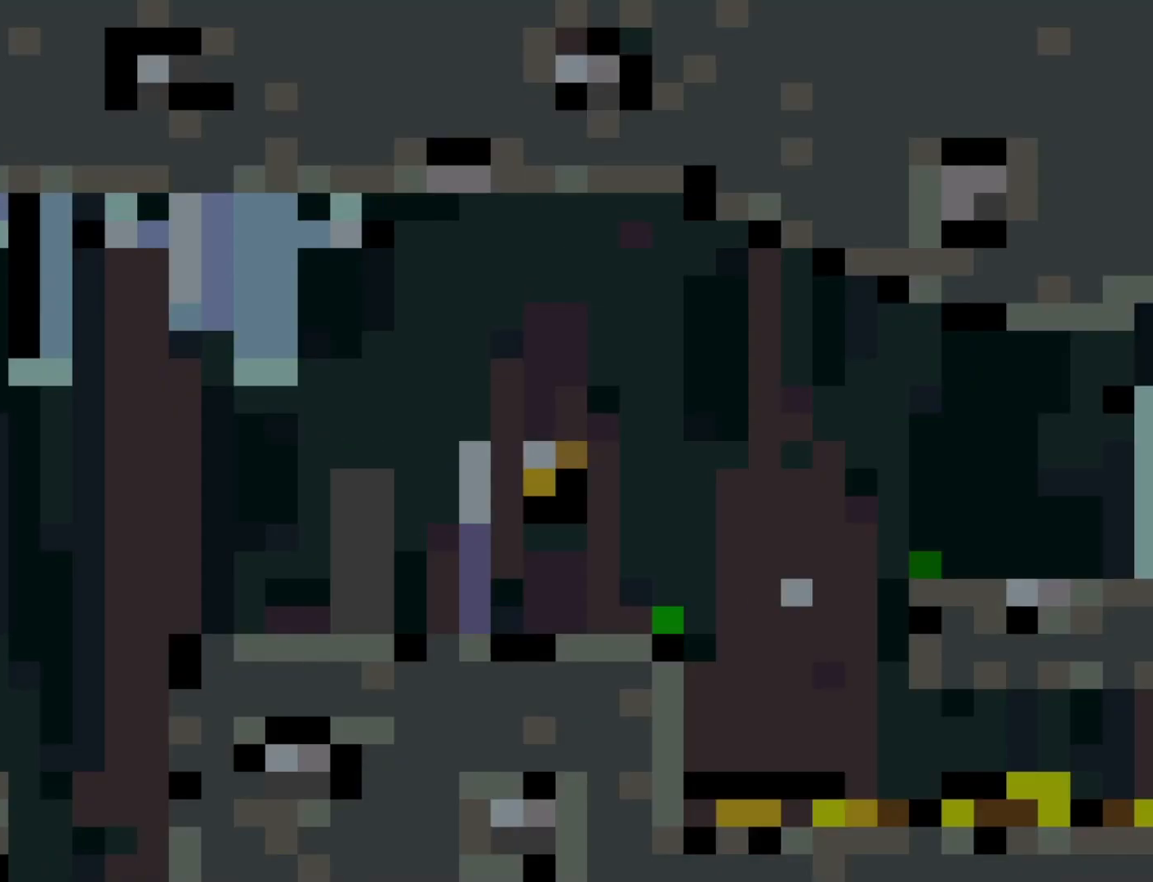
{"buttons": ["B", "Y"], "events": [[500, "B", "down"]]}